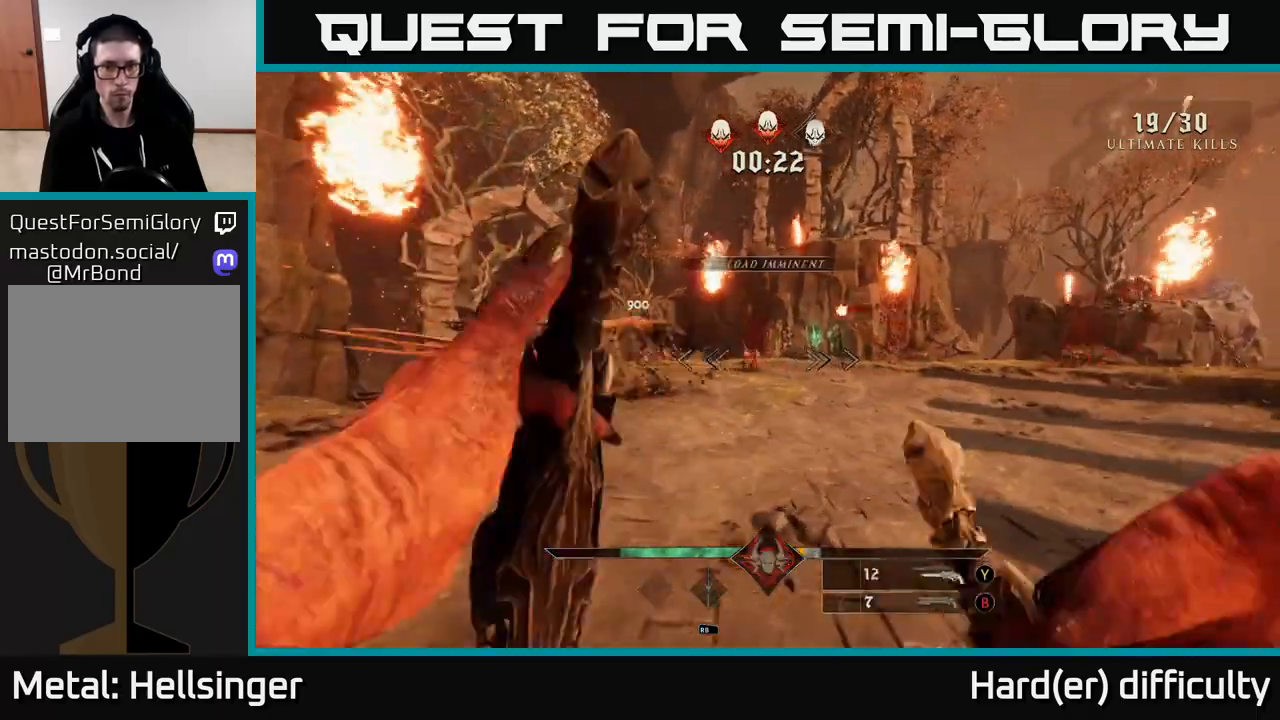
Gameplay with a controller (Xbox layout); each line is a JSON object with the inputs held at the frame after it. "events" lists button and stick changes between this image and that frame as [ms after this image, input, new state], when the widget could be followed in between.
{"buttons": [], "left_stick": "down-right", "right_stick": "center", "events": [[133, "right_stick", "left"], [150, "left_stick", "down-left"], [350, "R2", "down"], [417, "left_stick", "down-right"], [417, "right_stick", "center"], [433, "R2", "up"]]}
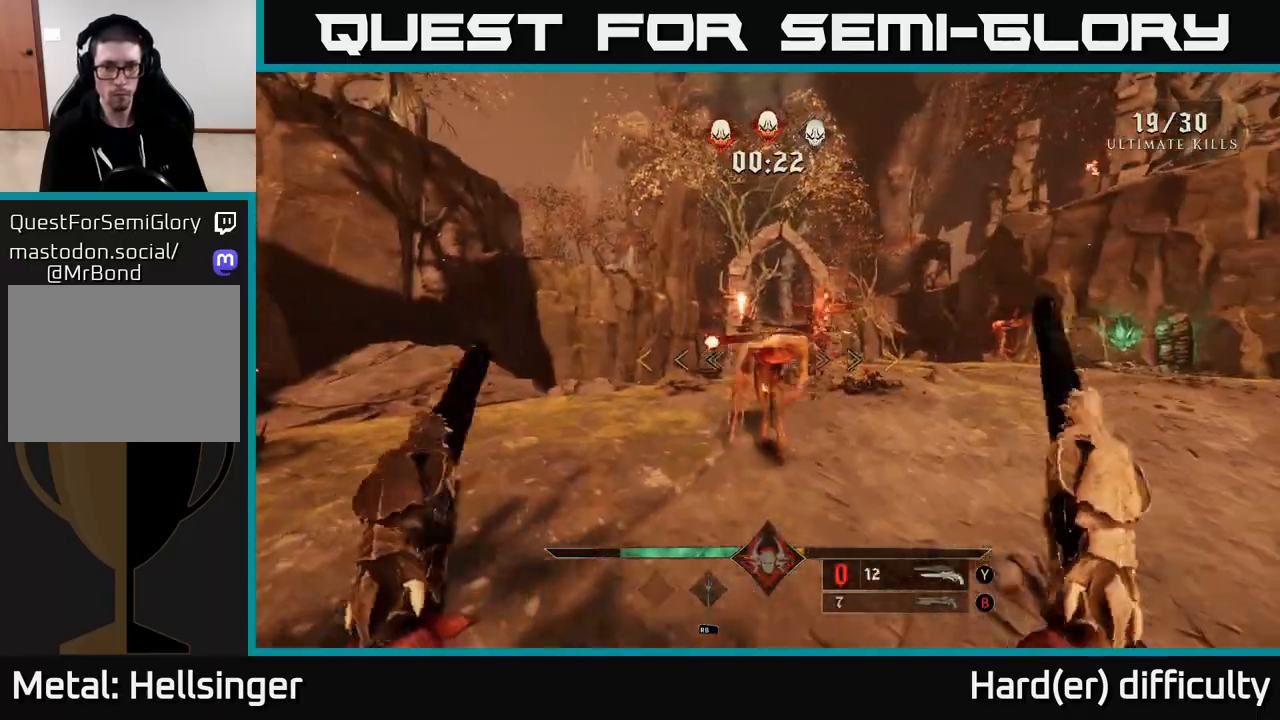
{"buttons": [], "left_stick": "down-right", "right_stick": "center", "events": [[133, "left_stick", "down"], [183, "right_stick", "down"], [250, "right_stick", "left"], [317, "right_stick", "center"], [350, "left_stick", "down-right"]]}
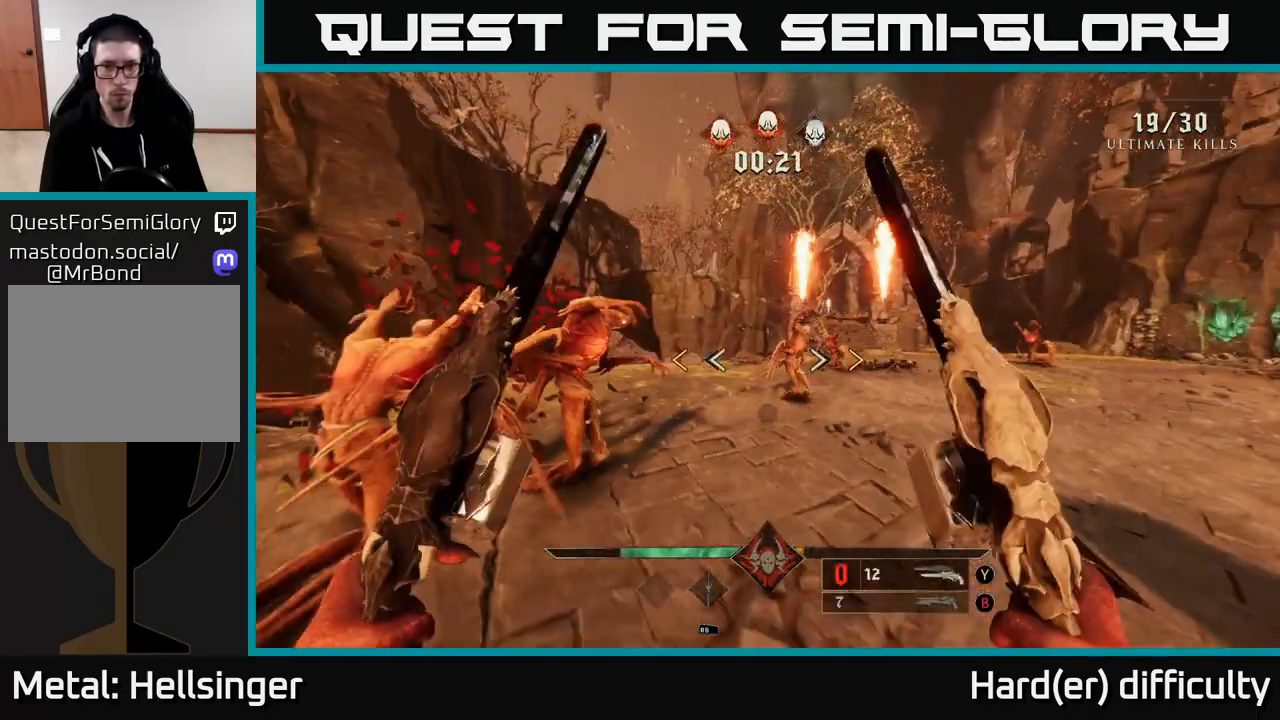
{"buttons": [], "left_stick": "down", "right_stick": "center", "events": [[50, "X", "down"], [83, "X", "up"], [367, "left_stick", "center"], [400, "X", "down"], [483, "X", "up"], [500, "left_stick", "down"]]}
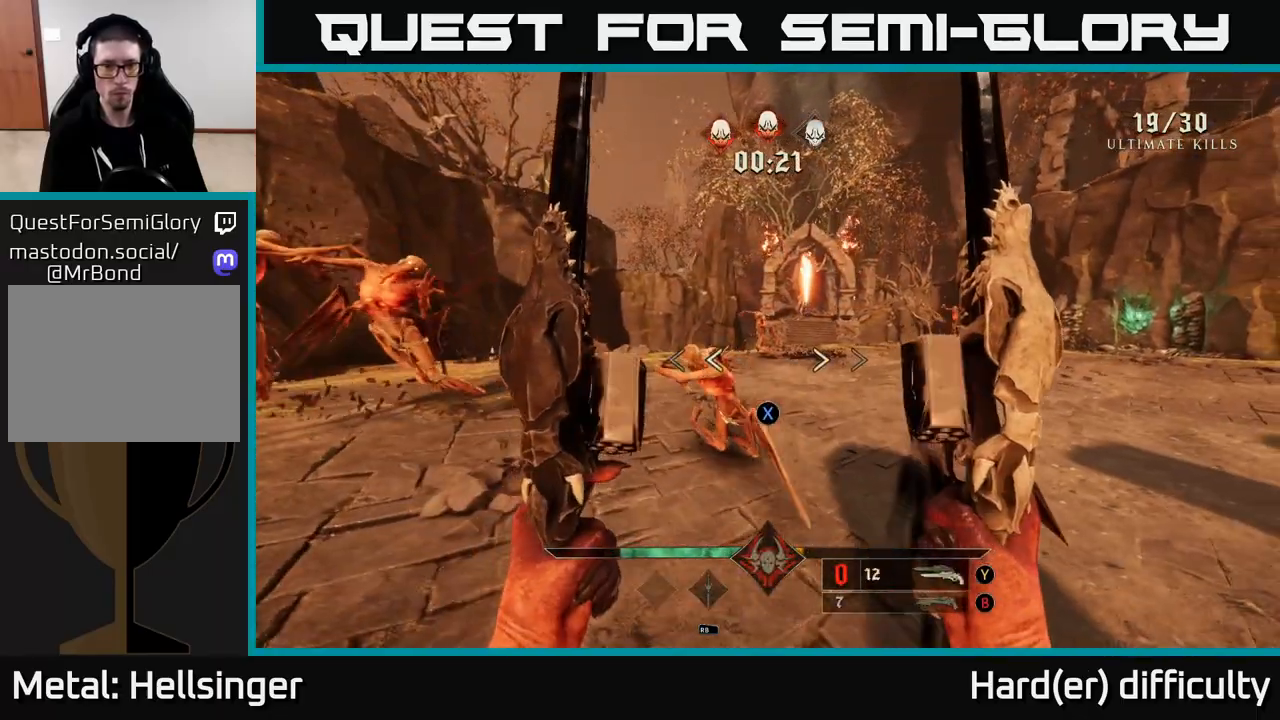
{"buttons": [], "left_stick": "right", "right_stick": "center", "events": [[100, "left_stick", "down-right"], [183, "right_stick", "left"], [317, "right_stick", "center"], [417, "X", "down"], [500, "X", "up"], [500, "left_stick", "right"]]}
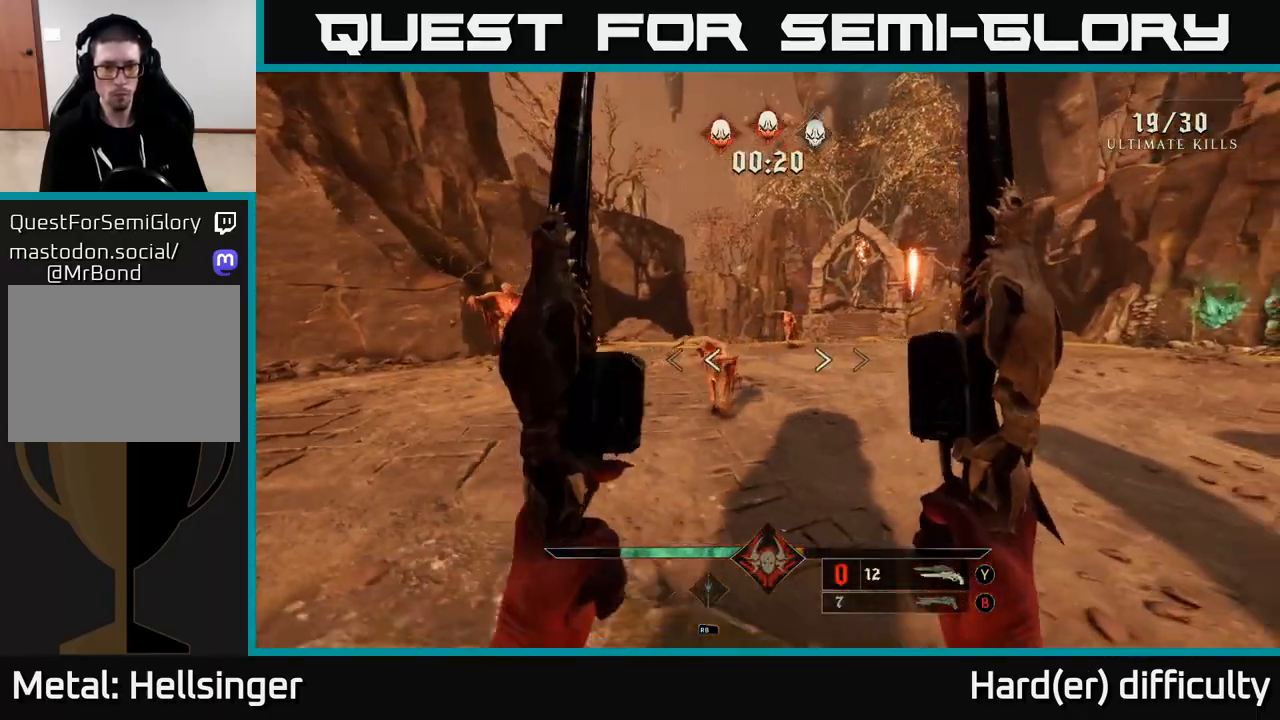
{"buttons": [], "left_stick": "down-right", "right_stick": "center", "events": [[167, "right_stick", "left"], [283, "left_stick", "down-right"], [450, "right_stick", "center"]]}
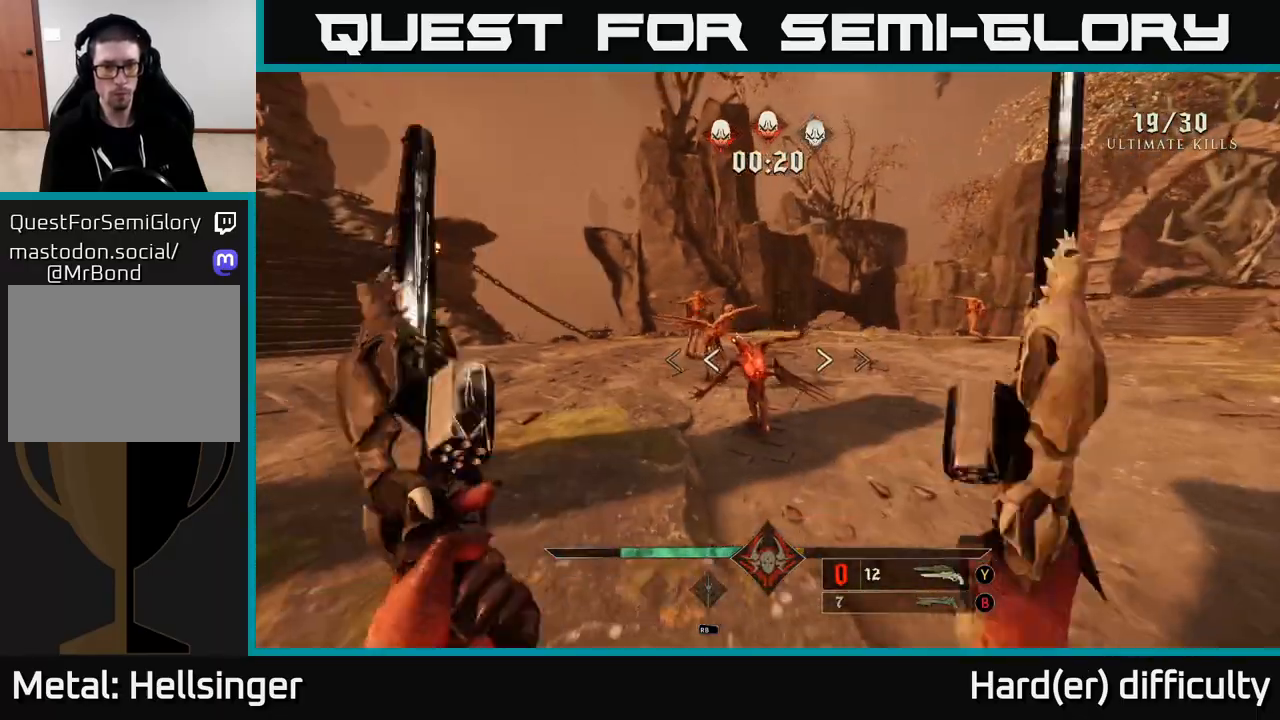
{"buttons": ["R2"], "left_stick": "down", "right_stick": "right", "events": [[100, "left_stick", "down"], [100, "right_stick", "left"], [217, "right_stick", "center"], [267, "left_stick", "right"], [317, "left_stick", "center"], [433, "left_stick", "down"], [450, "right_stick", "right"], [500, "R2", "down"]]}
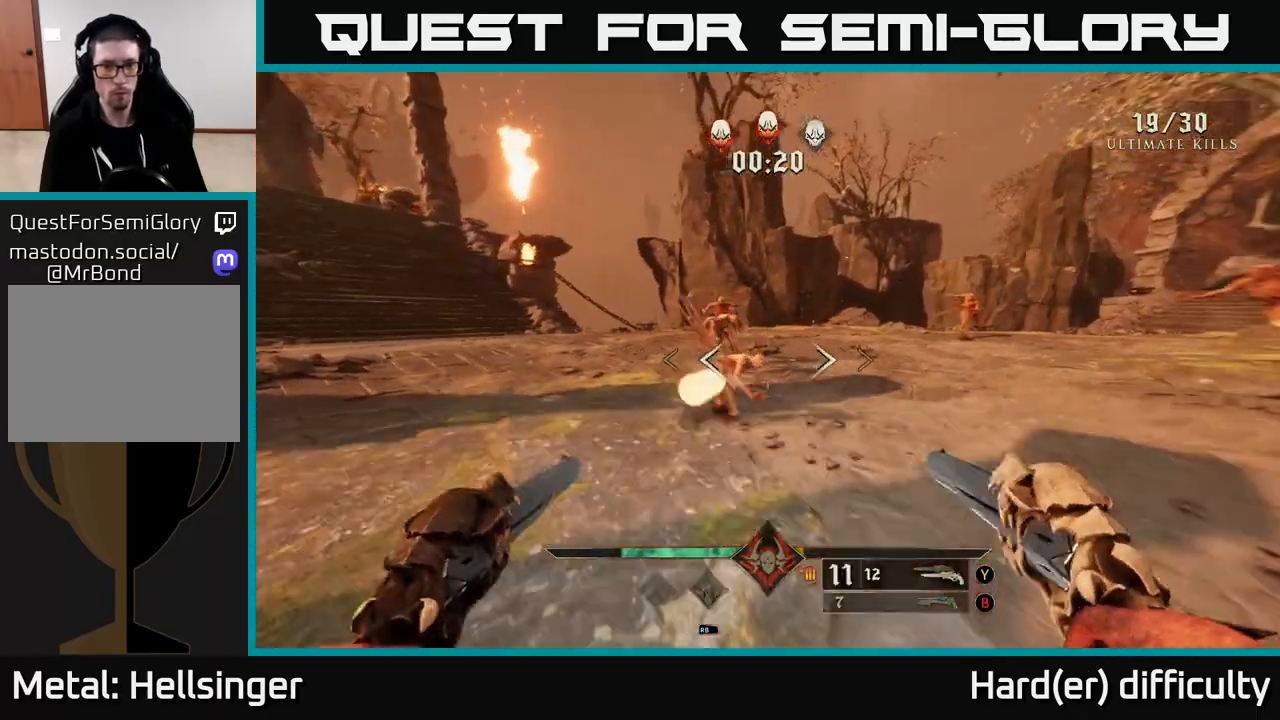
{"buttons": [], "left_stick": "down", "right_stick": "center", "events": [[50, "right_stick", "center"], [67, "R2", "up"], [67, "left_stick", "center"], [317, "right_stick", "up-left"], [450, "right_stick", "center"], [467, "left_stick", "down"]]}
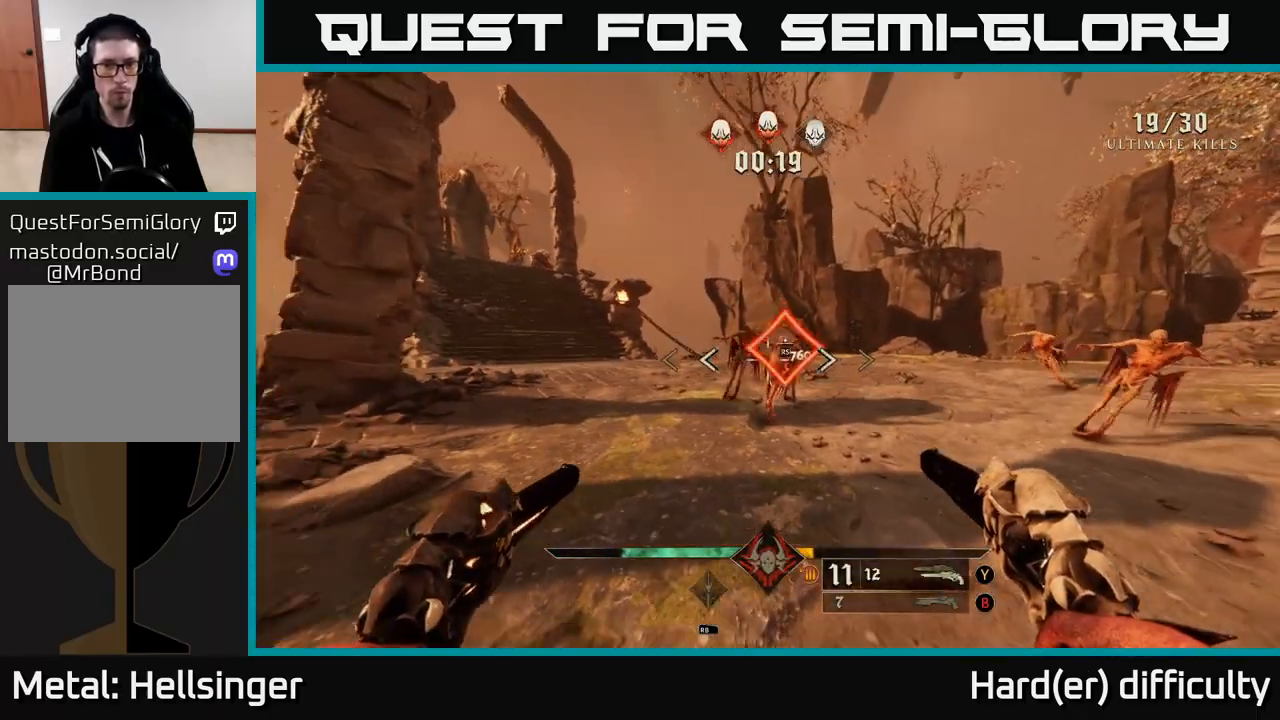
{"buttons": [], "left_stick": "center", "right_stick": "up-right", "events": [[50, "R2", "down"], [133, "R2", "up"], [400, "left_stick", "center"], [500, "right_stick", "up-right"]]}
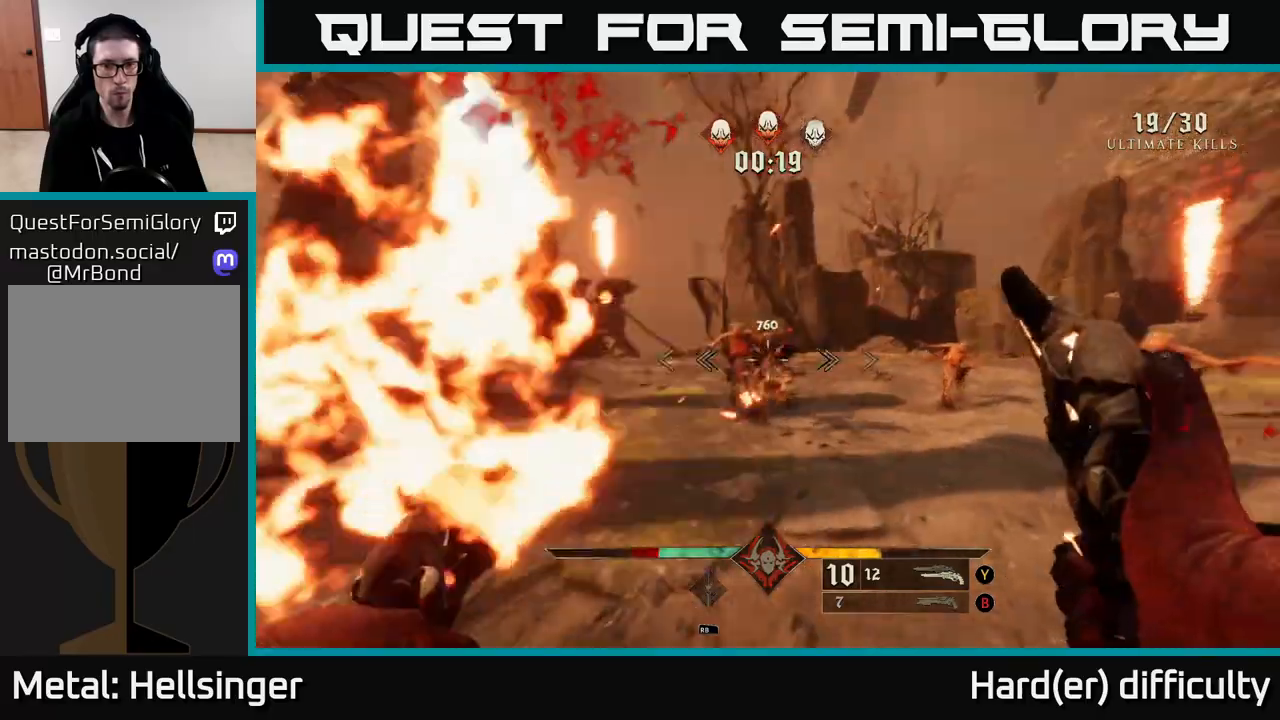
{"buttons": [], "left_stick": "up-left", "right_stick": "right", "events": [[33, "left_stick", "down"], [83, "R2", "down"], [117, "L2", "down"], [133, "left_stick", "left"], [133, "right_stick", "center"], [150, "R2", "up"], [250, "L2", "up"], [350, "right_stick", "right"], [383, "left_stick", "up-left"]]}
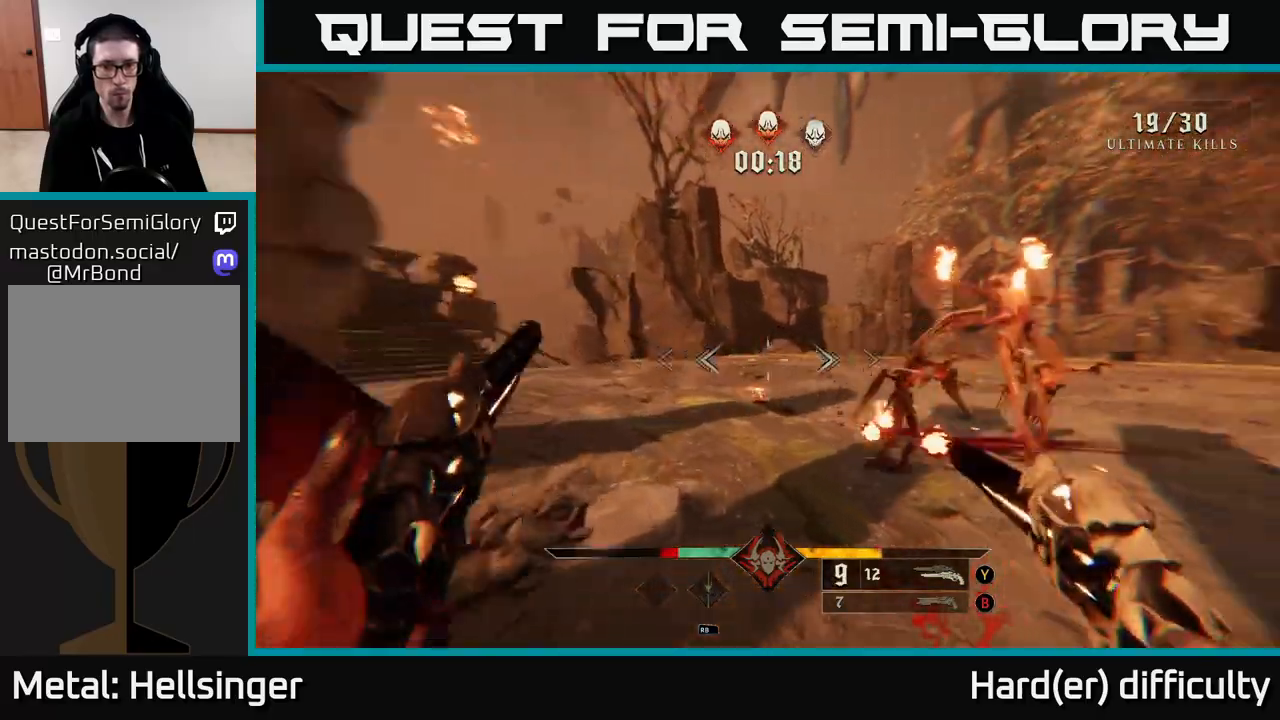
{"buttons": [], "left_stick": "left", "right_stick": "right", "events": [[100, "R2", "down"], [133, "left_stick", "left"], [183, "R2", "up"], [267, "L2", "down"], [400, "L2", "up"]]}
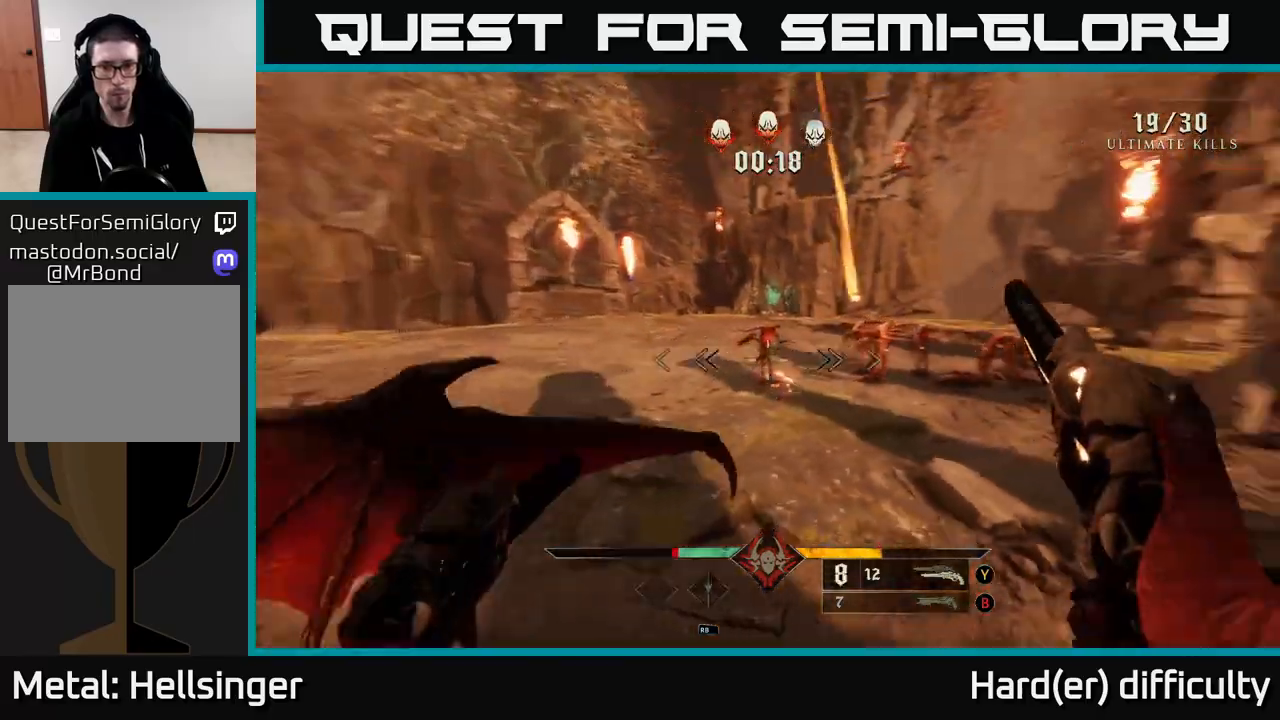
{"buttons": [], "left_stick": "down-left", "right_stick": "right", "events": [[167, "R2", "down"], [167, "right_stick", "up-left"], [233, "R2", "up"], [233, "right_stick", "center"], [250, "left_stick", "down-left"], [417, "right_stick", "right"]]}
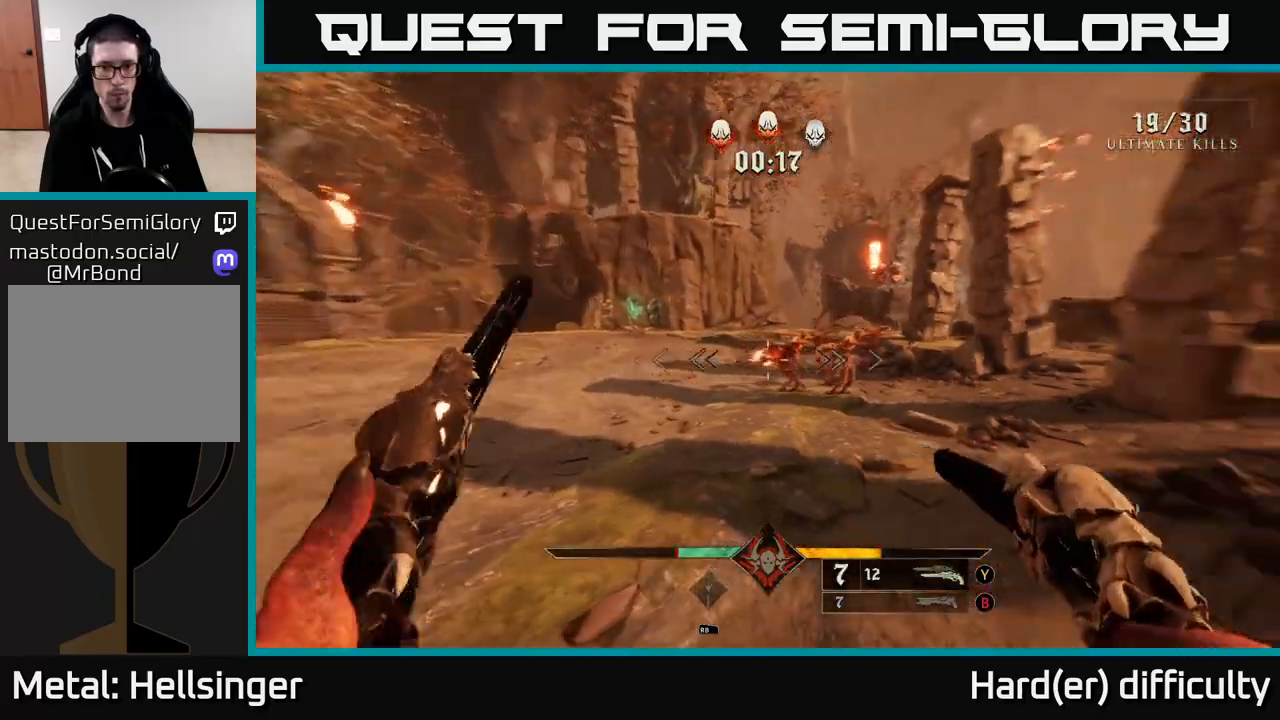
{"buttons": [], "left_stick": "down-left", "right_stick": "right", "events": [[200, "R2", "down"], [200, "right_stick", "center"], [283, "R2", "up"], [500, "right_stick", "right"]]}
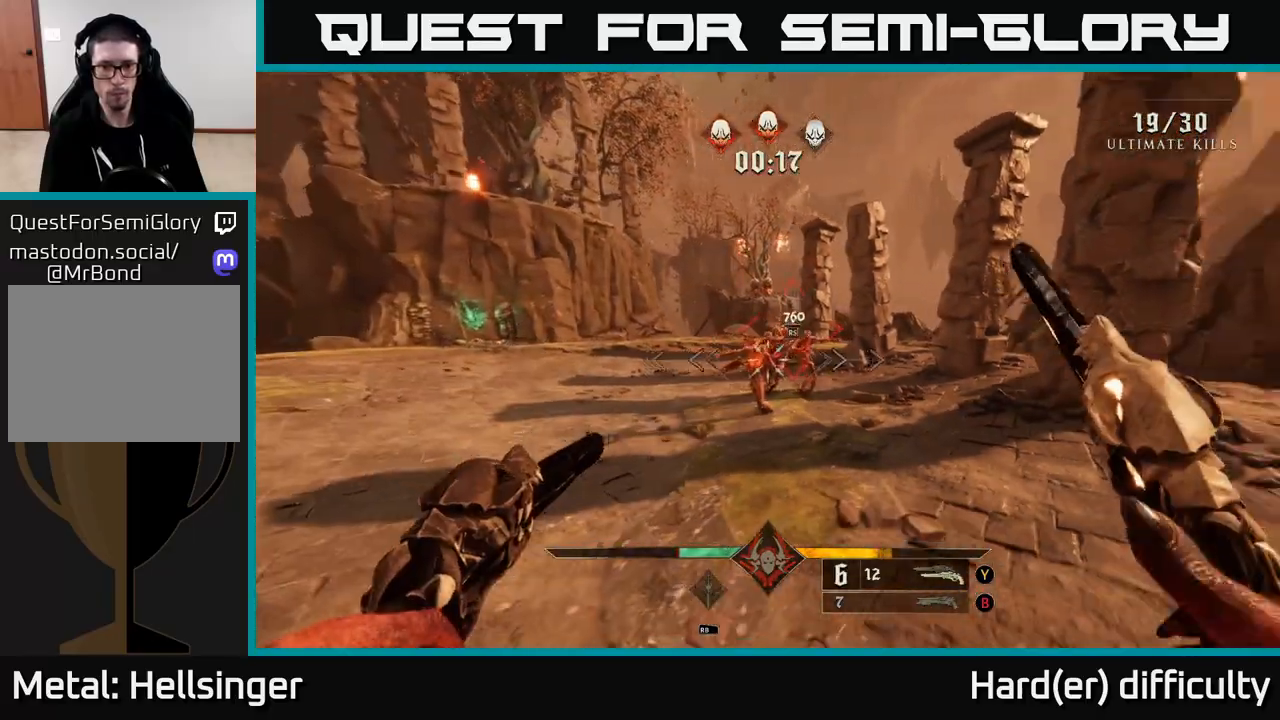
{"buttons": [], "left_stick": "center", "right_stick": "center", "events": [[67, "left_stick", "left"], [150, "right_stick", "center"], [250, "left_stick", "center"]]}
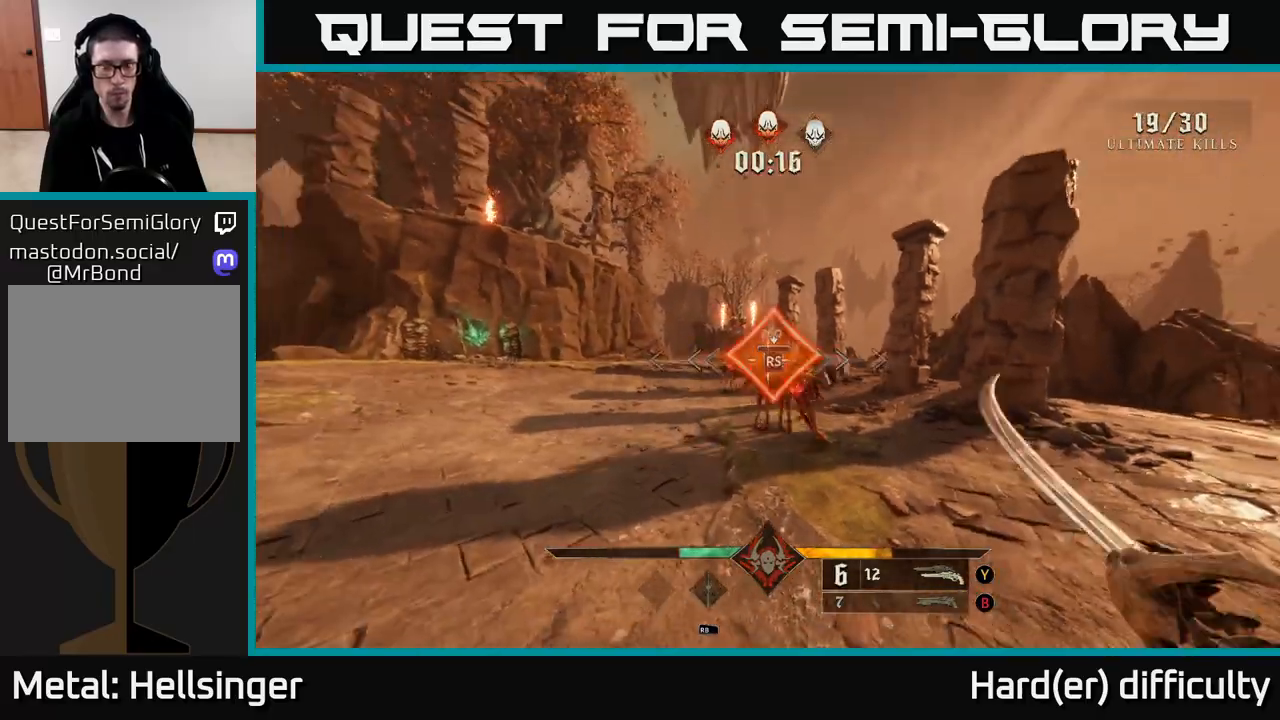
{"buttons": [], "left_stick": "down-left", "right_stick": "down-right", "events": [[67, "left_stick", "down-left"], [400, "right_stick", "down-right"]]}
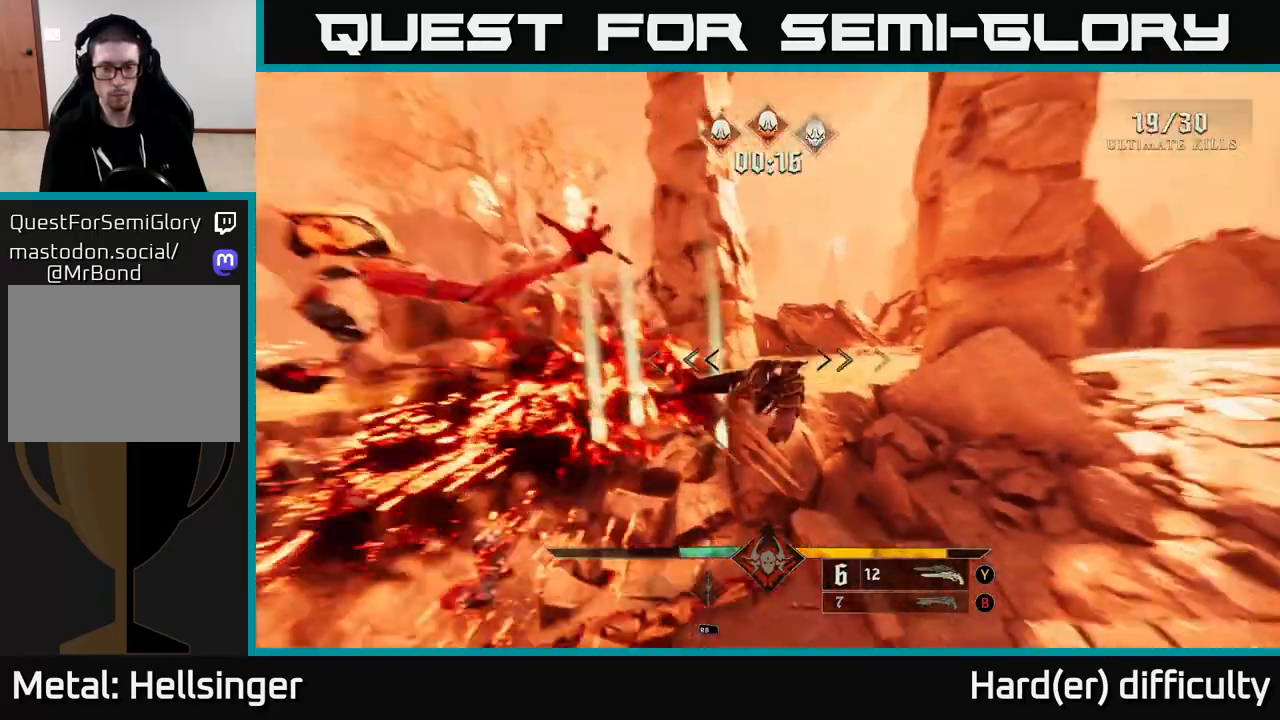
{"buttons": [], "left_stick": "down", "right_stick": "center", "events": [[133, "left_stick", "down"], [150, "right_stick", "right"], [450, "right_stick", "center"]]}
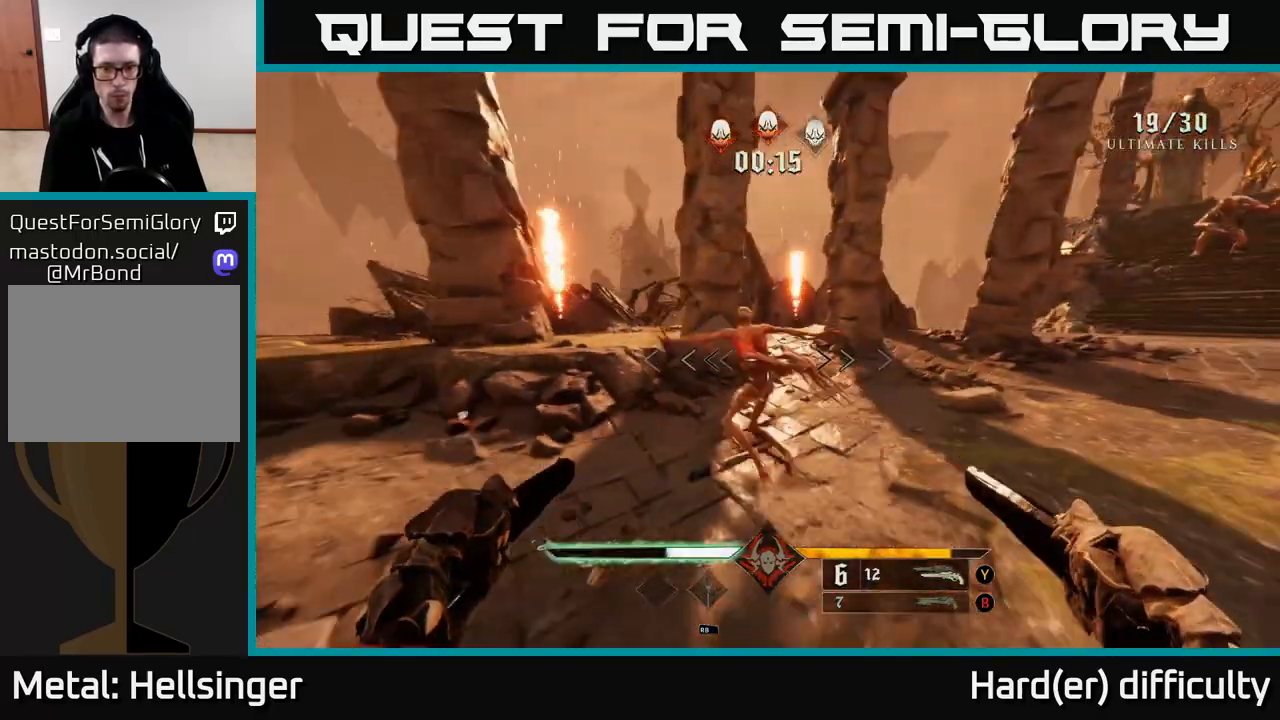
{"buttons": [], "left_stick": "down", "right_stick": "center", "events": [[167, "right_stick", "right"], [333, "right_stick", "left"], [400, "R2", "down"], [467, "right_stick", "center"], [483, "R2", "up"]]}
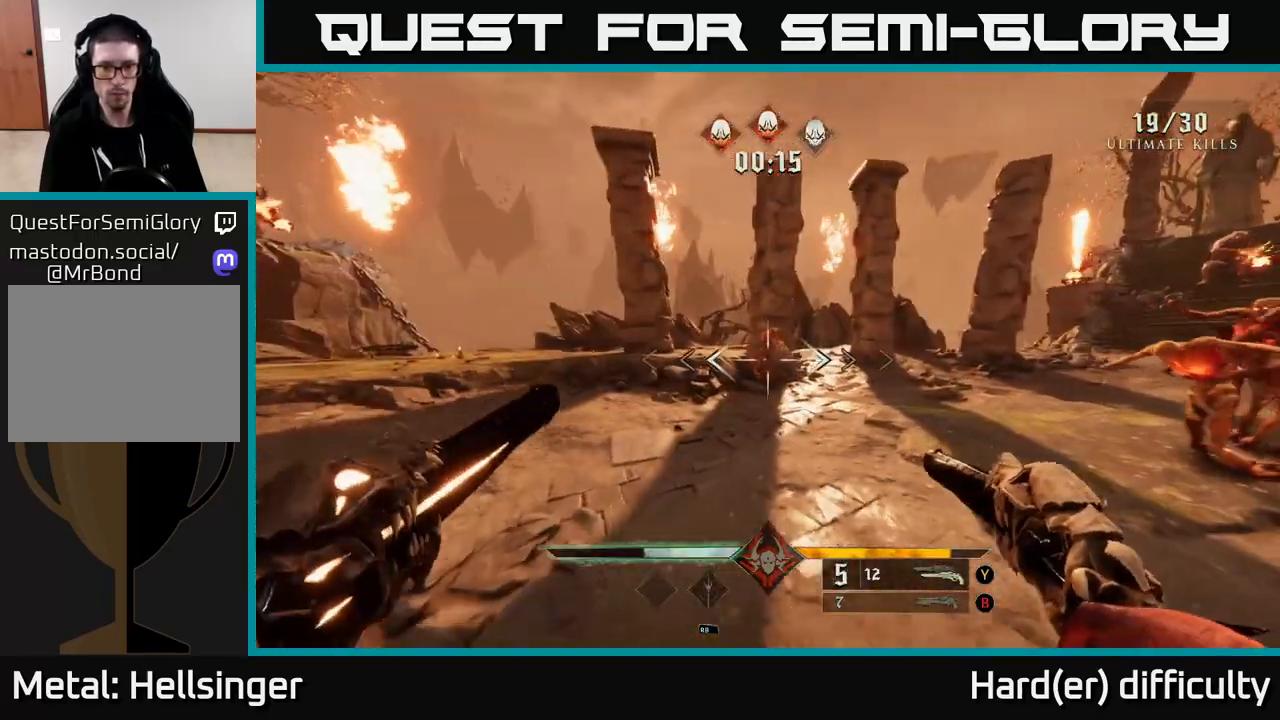
{"buttons": [], "left_stick": "down-right", "right_stick": "center", "events": [[233, "right_stick", "up-left"], [317, "right_stick", "center"], [333, "R2", "down"], [383, "left_stick", "down-right"], [400, "R2", "up"]]}
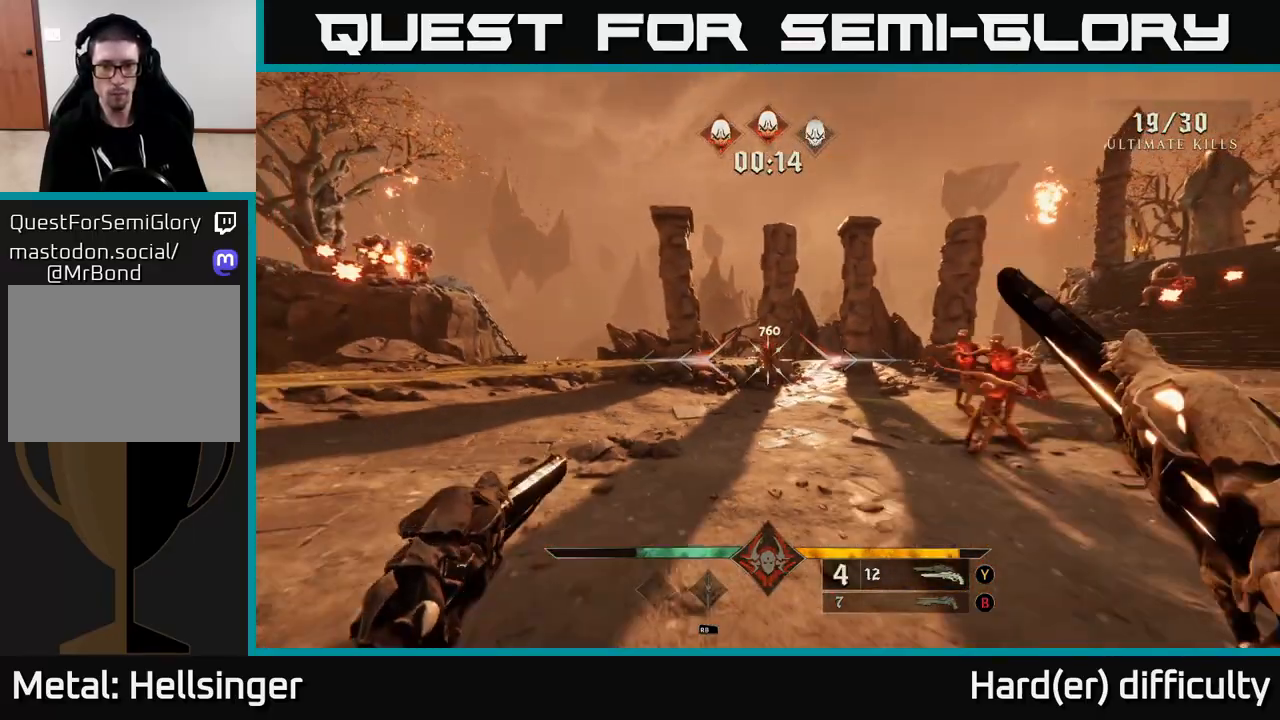
{"buttons": [], "left_stick": "center", "right_stick": "center", "events": [[217, "left_stick", "down"], [467, "left_stick", "center"]]}
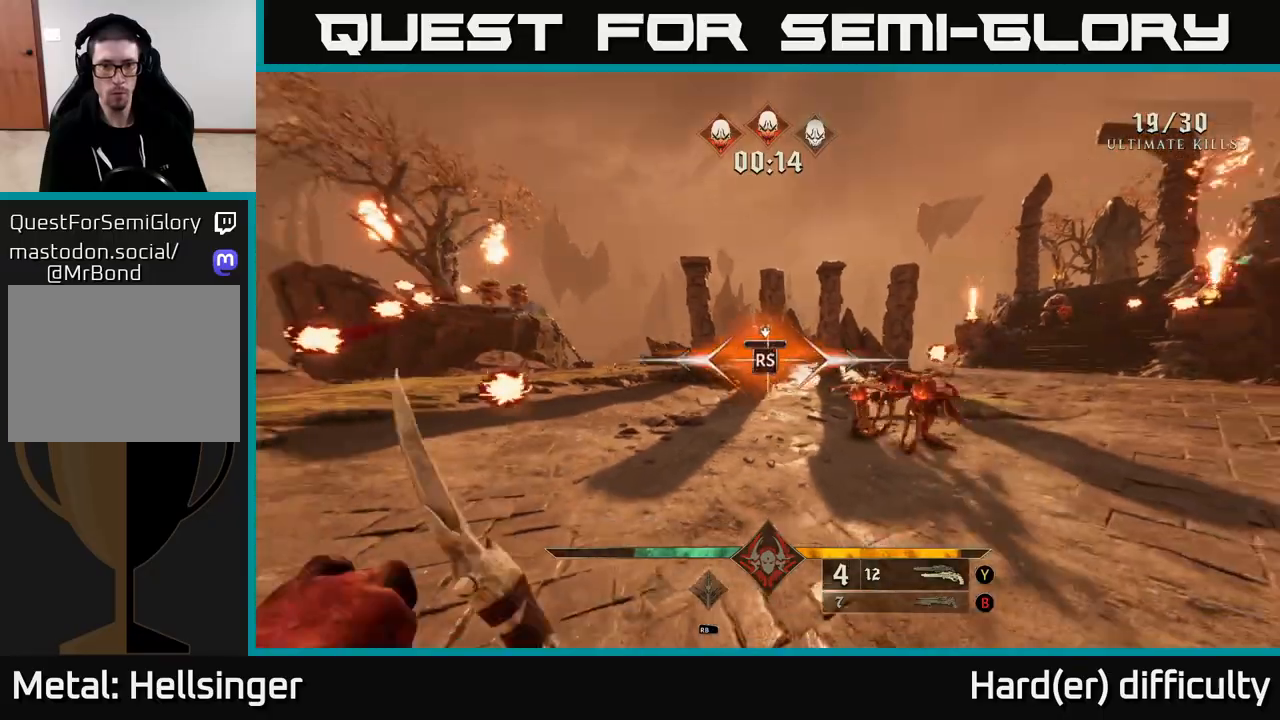
{"buttons": [], "left_stick": "down-right", "right_stick": "left", "events": [[300, "right_stick", "left"], [400, "left_stick", "down-right"]]}
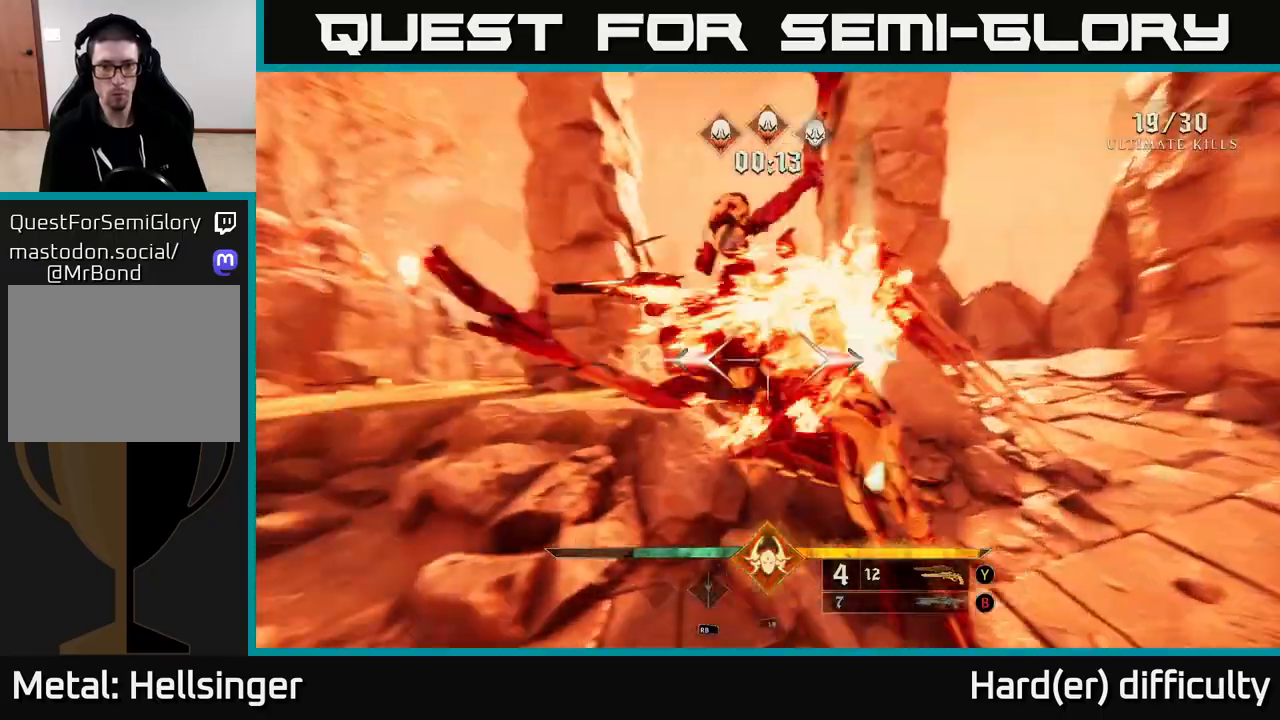
{"buttons": ["L2"], "left_stick": "down", "right_stick": "left", "events": [[200, "left_stick", "down"], [400, "L2", "down"]]}
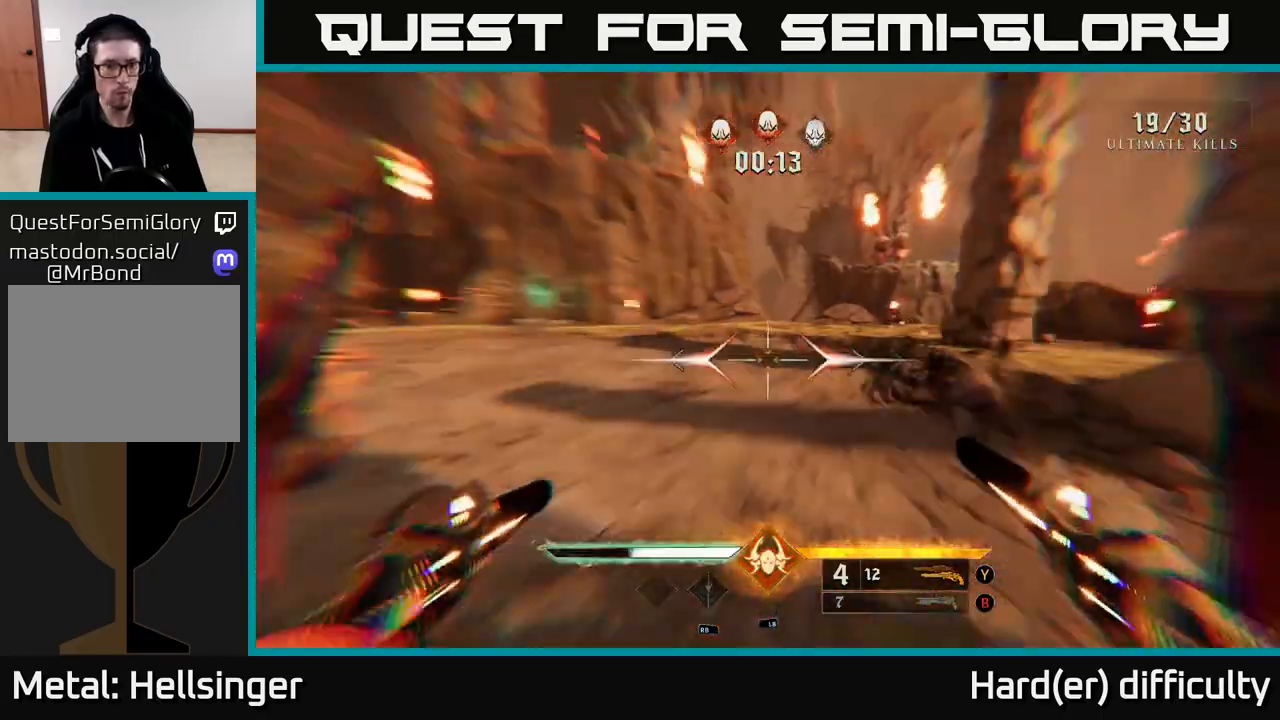
{"buttons": ["R2"], "left_stick": "left", "right_stick": "right", "events": [[33, "L2", "up"], [50, "right_stick", "center"], [100, "left_stick", "left"], [450, "R2", "down"], [450, "right_stick", "up-right"], [500, "right_stick", "right"]]}
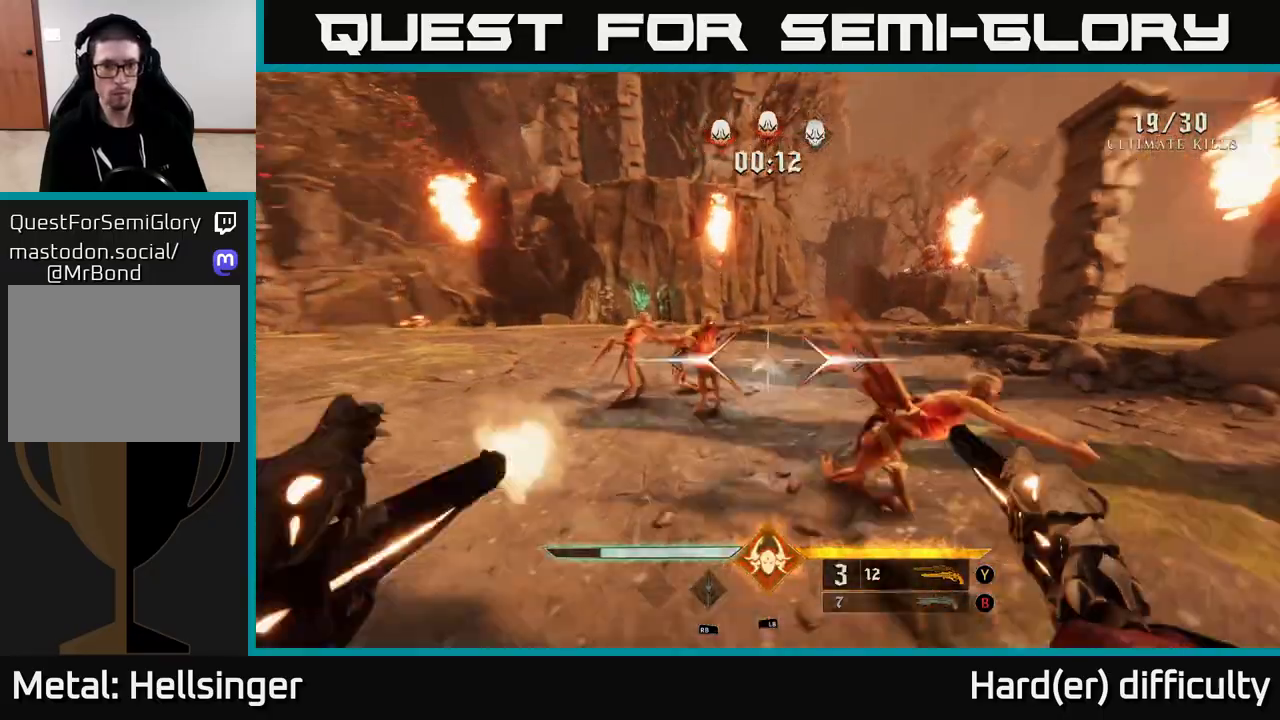
{"buttons": ["L1"], "left_stick": "down-left", "right_stick": "right", "events": [[33, "R2", "up"], [200, "right_stick", "center"], [283, "right_stick", "right"], [367, "left_stick", "down-left"], [500, "L1", "down"]]}
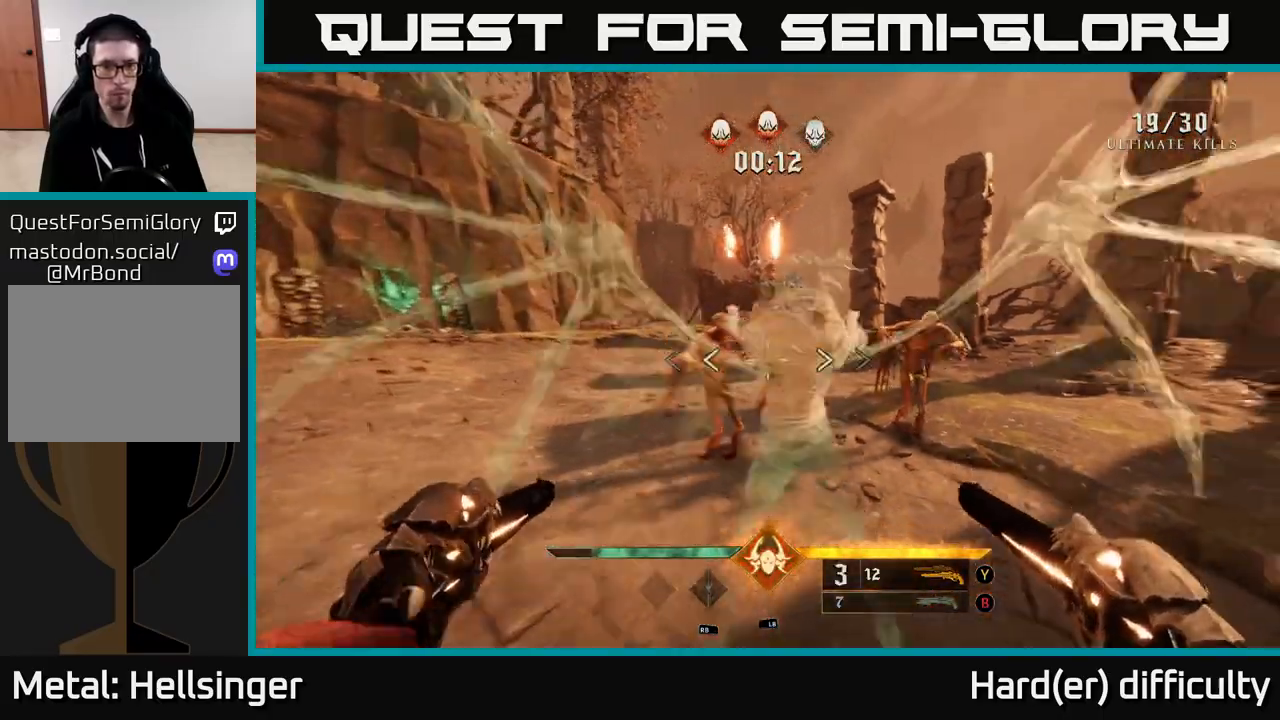
{"buttons": ["B"], "left_stick": "up-left", "right_stick": "center", "events": [[17, "R3", "down"], [17, "right_stick", "down"], [67, "R3", "up"], [117, "L1", "up"], [167, "left_stick", "left"], [217, "right_stick", "center"], [317, "left_stick", "up-left"], [483, "B", "down"]]}
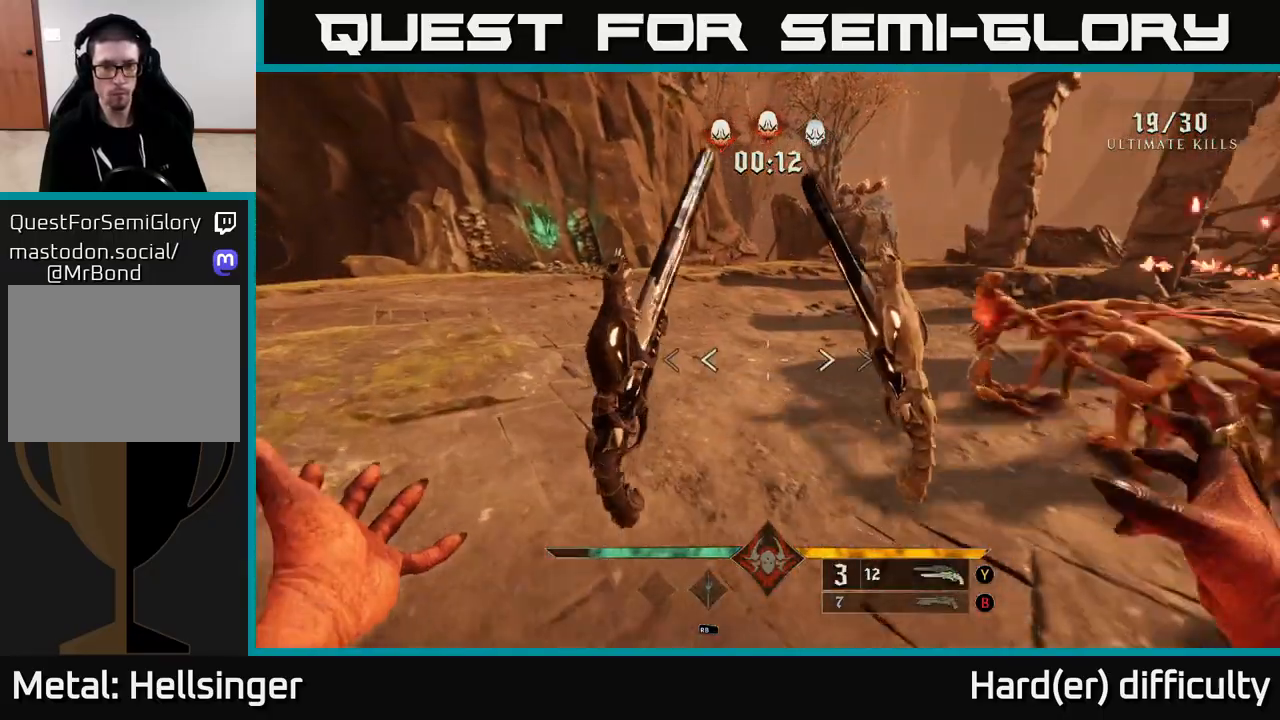
{"buttons": ["Y"], "left_stick": "left", "right_stick": "center", "events": [[67, "Y", "down"], [100, "B", "up"], [150, "Y", "up"], [250, "Y", "down"], [367, "Y", "up"], [417, "left_stick", "left"], [450, "Y", "down"]]}
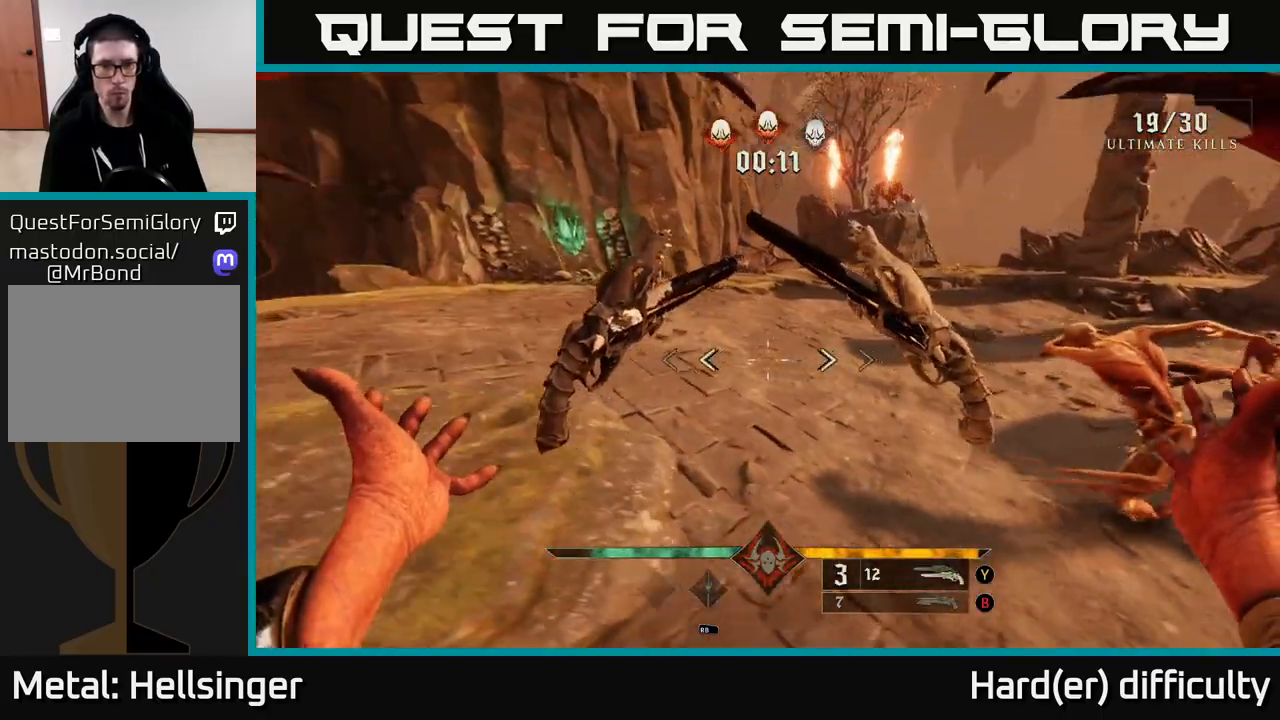
{"buttons": [], "left_stick": "up-right", "right_stick": "center", "events": [[17, "Y", "up"], [100, "L2", "down"], [117, "Y", "down"], [167, "Y", "up"], [233, "L2", "up"], [250, "Y", "down"], [283, "left_stick", "up-left"], [367, "Y", "up"], [450, "Y", "down"], [483, "left_stick", "up-right"], [500, "Y", "up"]]}
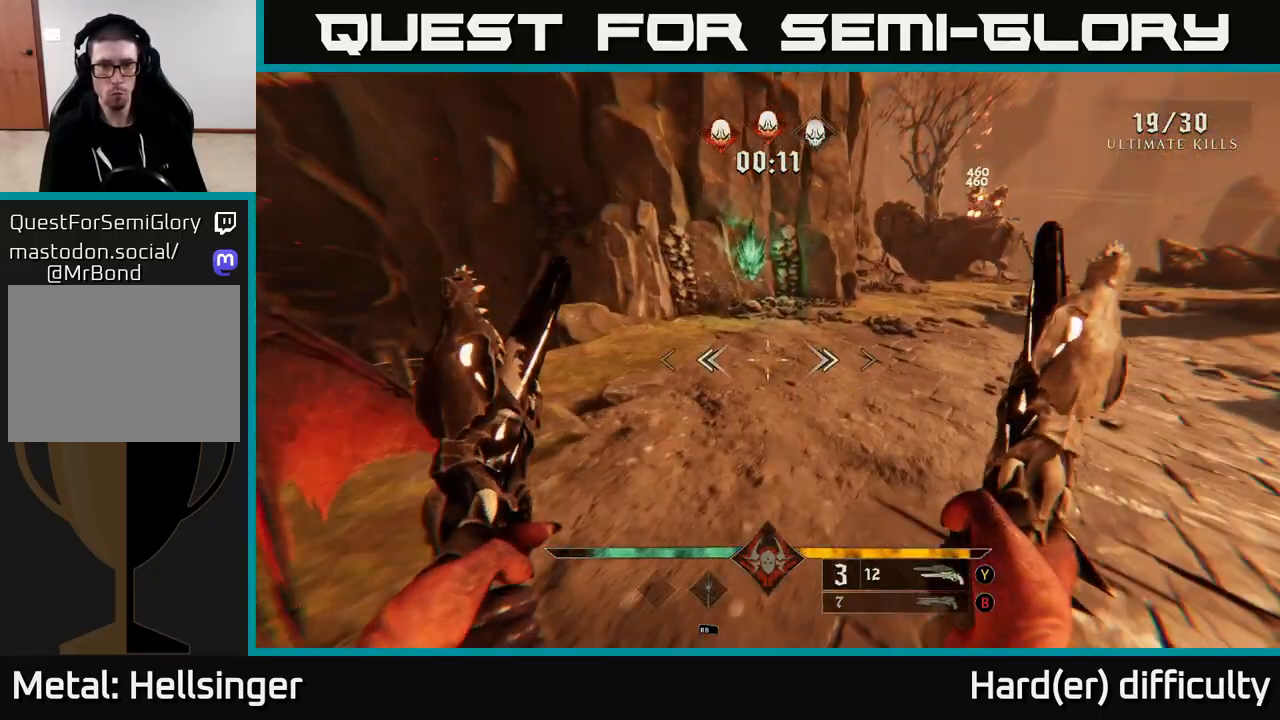
{"buttons": [], "left_stick": "up-right", "right_stick": "up-right", "events": [[83, "Y", "down"], [167, "B", "down"], [183, "Y", "up"], [333, "B", "up"], [483, "right_stick", "up-right"]]}
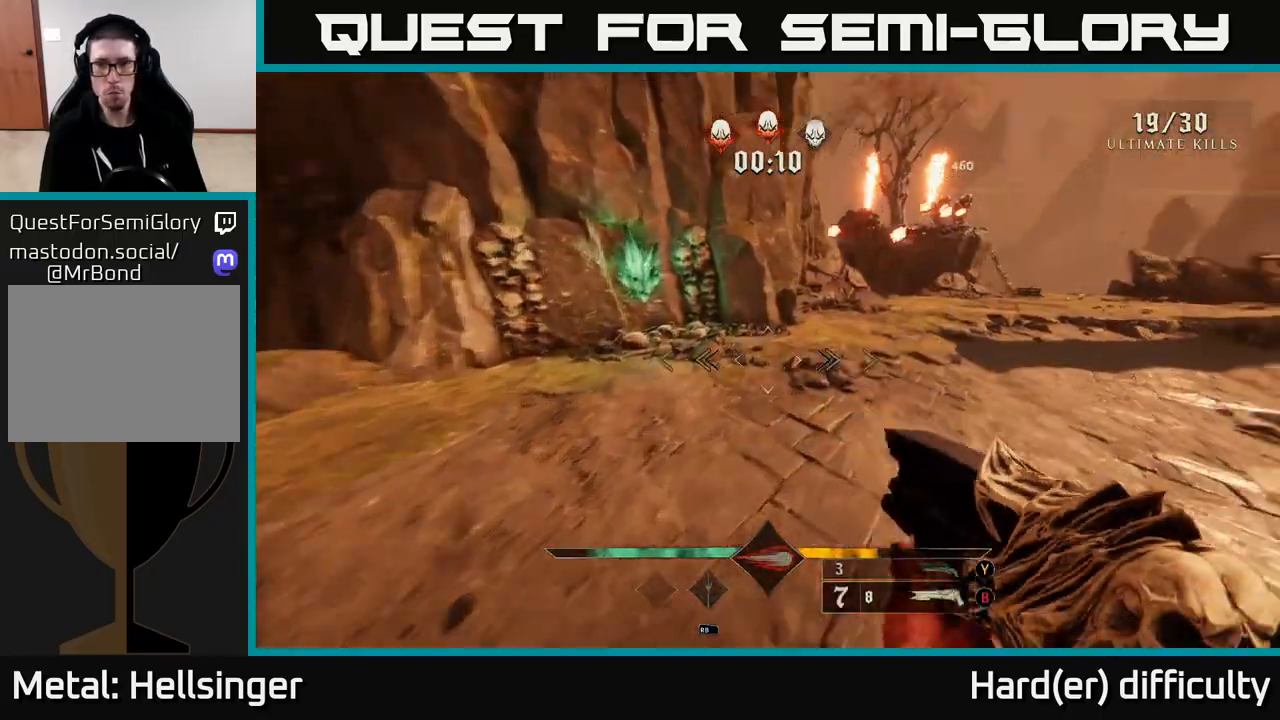
{"buttons": [], "left_stick": "up-right", "right_stick": "up", "events": [[33, "L2", "down"], [150, "L2", "up"], [250, "right_stick", "center"], [383, "right_stick", "up"]]}
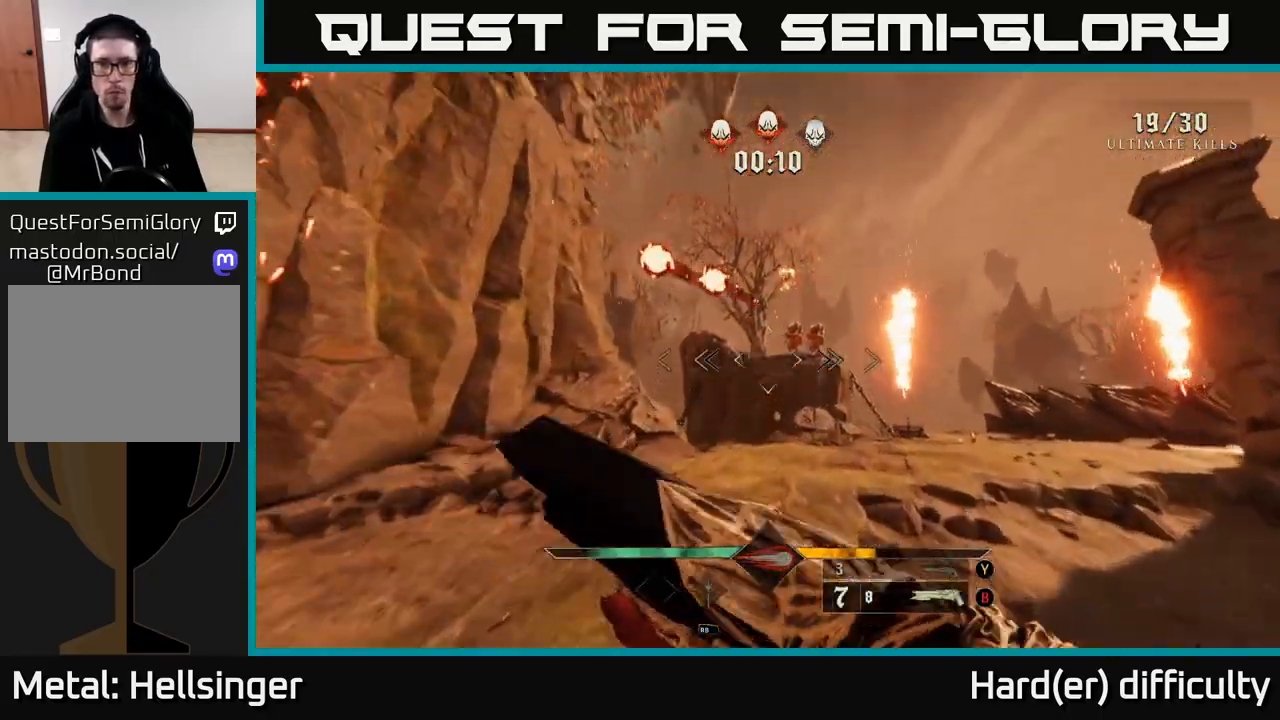
{"buttons": [], "left_stick": "up-right", "right_stick": "center", "events": [[33, "right_stick", "center"], [150, "X", "down"], [217, "X", "up"]]}
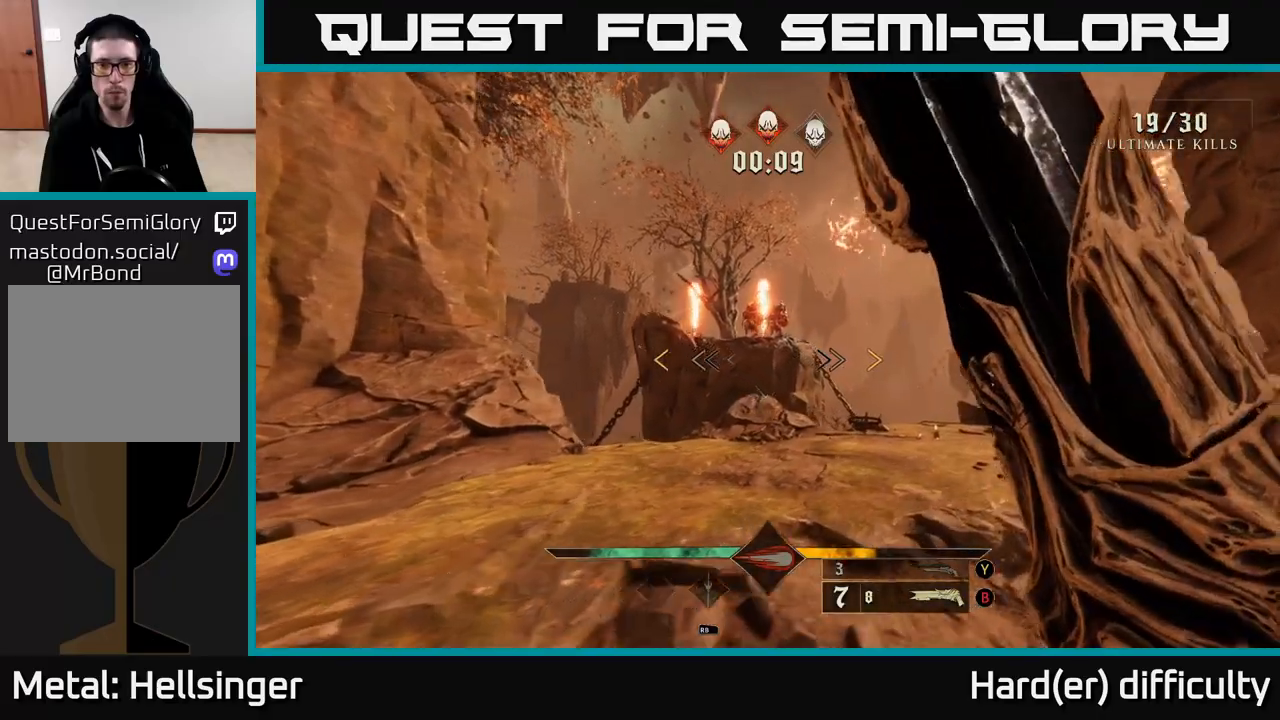
{"buttons": [], "left_stick": "up", "right_stick": "center", "events": [[33, "right_stick", "up"], [200, "right_stick", "center"], [217, "left_stick", "up"]]}
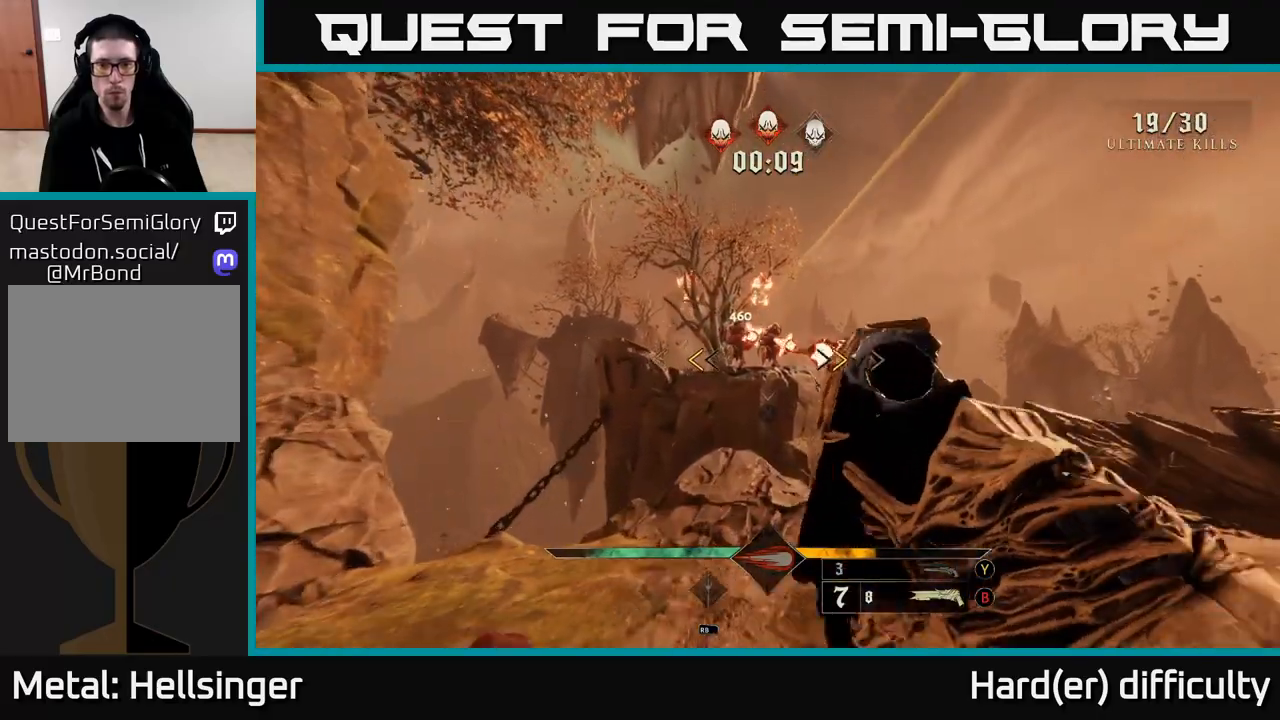
{"buttons": [], "left_stick": "up", "right_stick": "up", "events": [[217, "X", "down"], [283, "X", "up"], [450, "right_stick", "up"]]}
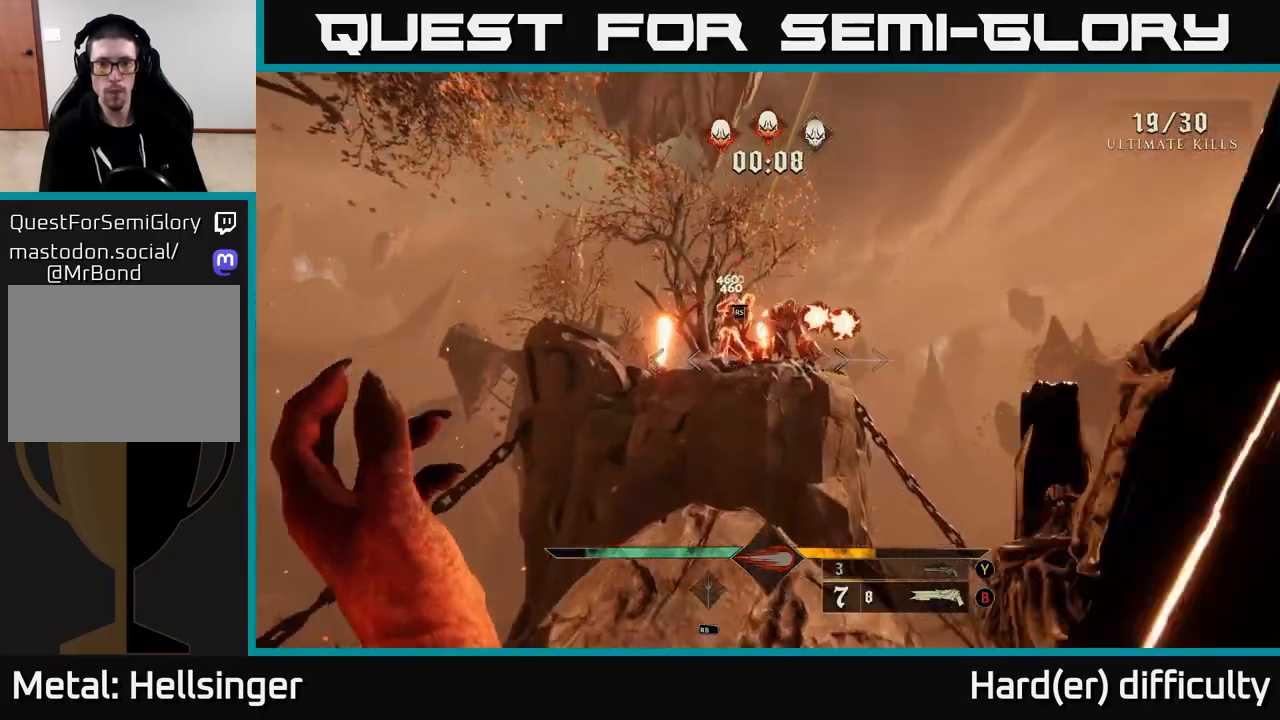
{"buttons": [], "left_stick": "down", "right_stick": "right", "events": [[17, "left_stick", "center"], [100, "right_stick", "center"], [217, "left_stick", "left"], [233, "right_stick", "up-left"], [267, "R2", "down"], [317, "left_stick", "down"], [317, "right_stick", "center"], [350, "R2", "up"], [433, "right_stick", "right"]]}